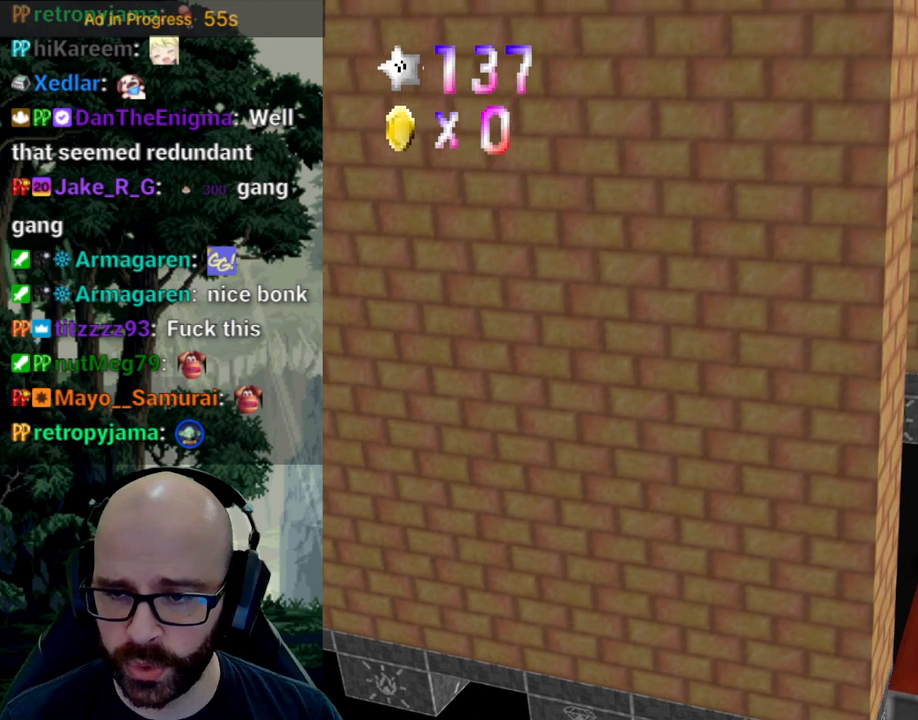
Gameplay with a controller (Xbox layout); each line is a JSON object with the inputs held at the frame after it. "events" lists button and stick changes between this image and that frame as [ms after this image, input, new state], when the widget could be followed in between. Not read: A B DPAD_DOWN DPAD_LEFT DPAD_RIGHT DPAD_UP L1 L2 L3 R1 R2 R3 SELECT START Y.
{"buttons": ["X"], "left_stick": "center", "right_stick": "center", "events": [[33, "X", "down"], [33, "right_stick", "left"], [167, "right_stick", "center"], [483, "left_stick", "center"]]}
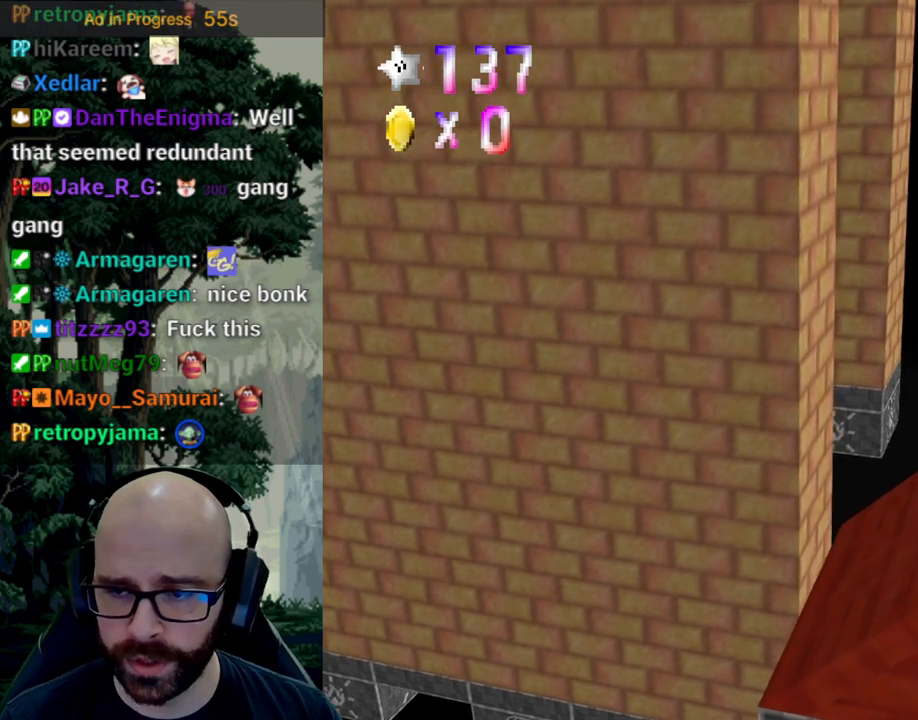
{"buttons": [], "left_stick": "right", "right_stick": "center", "events": [[50, "left_stick", "right"], [217, "X", "up"], [217, "right_stick", "down"], [383, "right_stick", "center"]]}
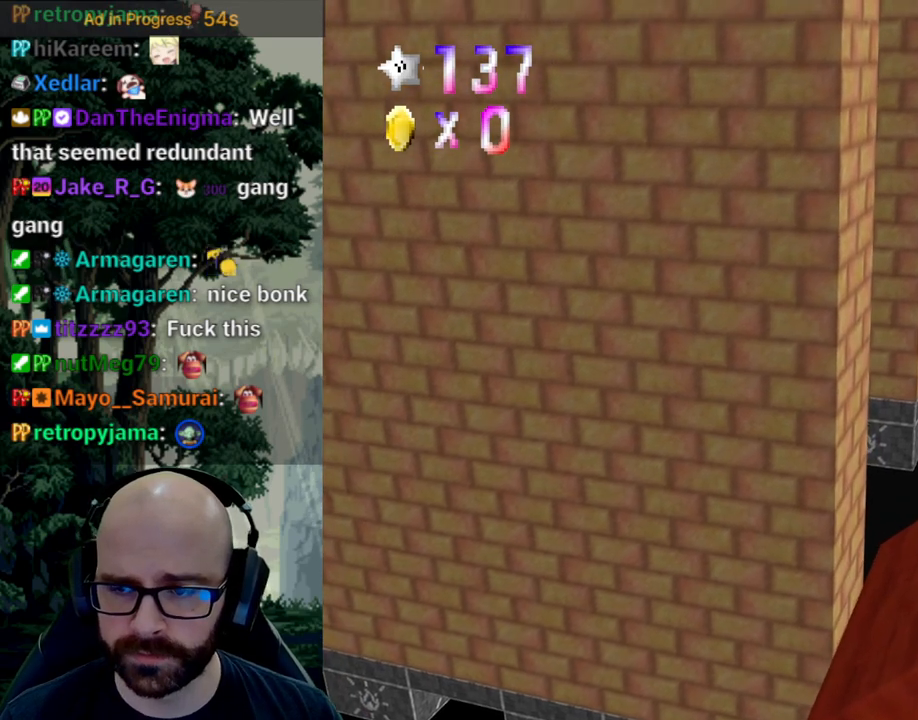
{"buttons": ["X"], "left_stick": "right", "right_stick": "center", "events": [[50, "left_stick", "center"], [217, "X", "down"], [217, "right_stick", "left"], [300, "right_stick", "center"], [317, "left_stick", "right"]]}
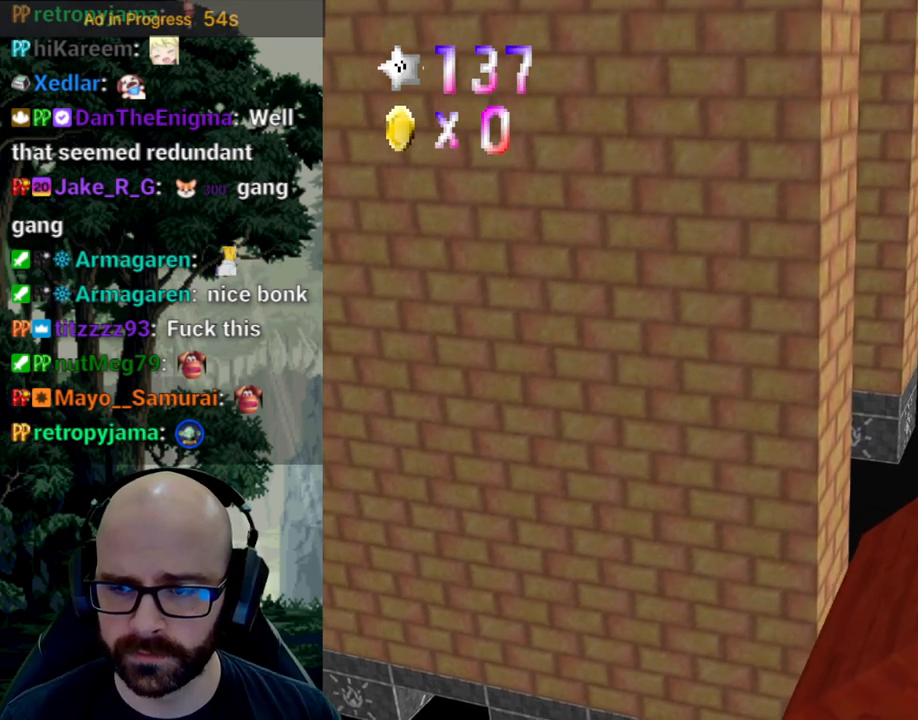
{"buttons": [], "left_stick": "right", "right_stick": "down", "events": [[267, "left_stick", "center"], [317, "left_stick", "right"], [417, "X", "up"], [417, "right_stick", "down"]]}
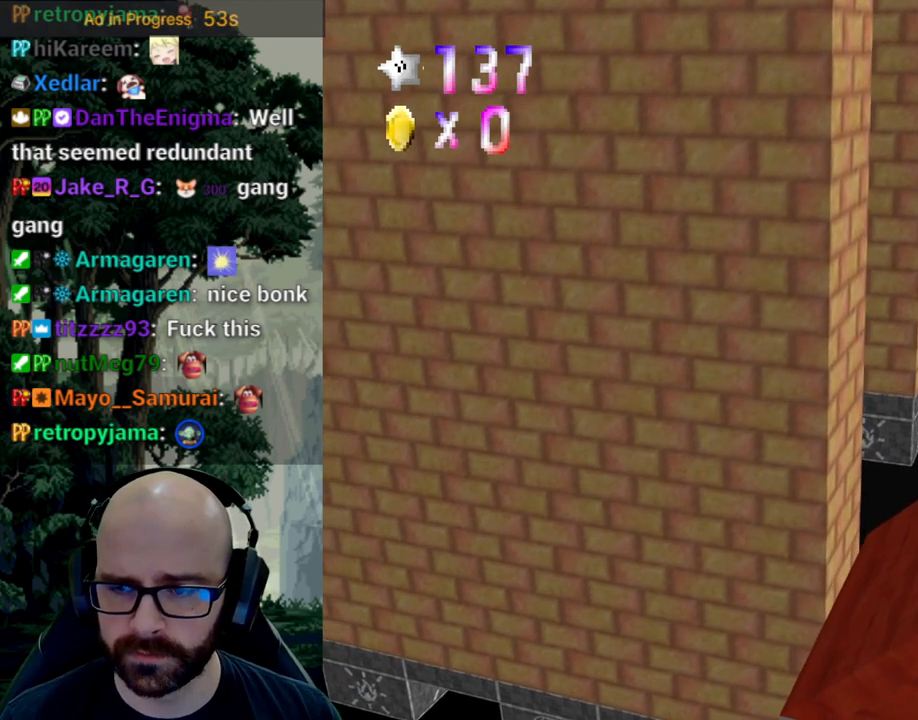
{"buttons": ["X"], "left_stick": "right", "right_stick": "left"}
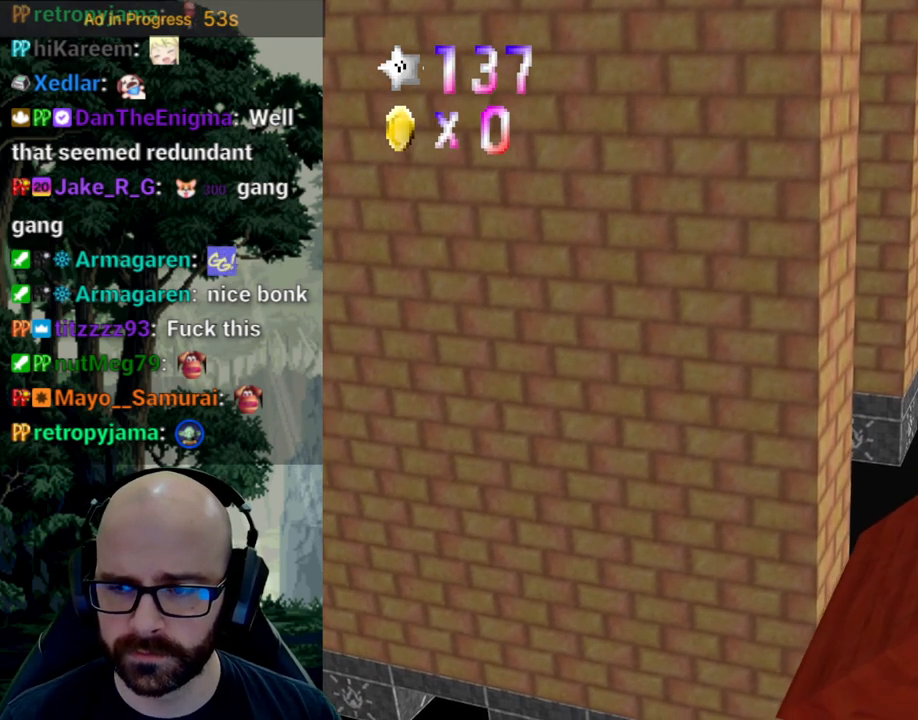
{"buttons": ["X"], "left_stick": "right", "right_stick": "center", "events": [[50, "right_stick", "center"], [267, "left_stick", "up-right"], [367, "left_stick", "right"]]}
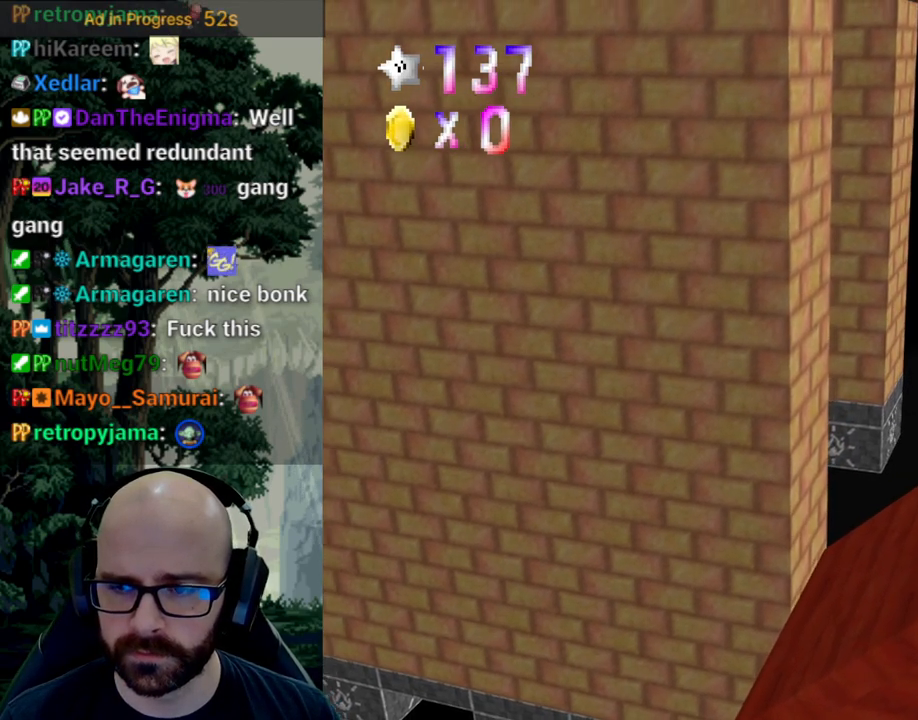
{"buttons": [], "left_stick": "right", "right_stick": "center", "events": [[50, "X", "up"], [50, "right_stick", "down"], [300, "right_stick", "center"], [367, "right_stick", "down"], [467, "right_stick", "center"]]}
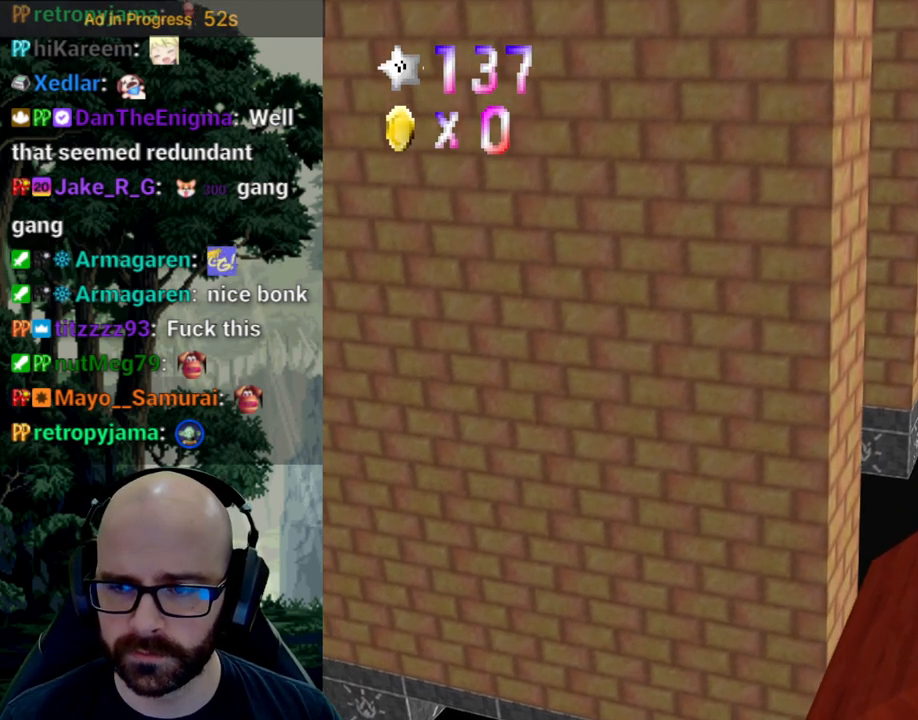
{"buttons": ["X"], "left_stick": "right", "right_stick": "center", "events": [[83, "X", "down"], [83, "right_stick", "left"], [183, "right_stick", "center"], [217, "left_stick", "center"], [317, "left_stick", "right"]]}
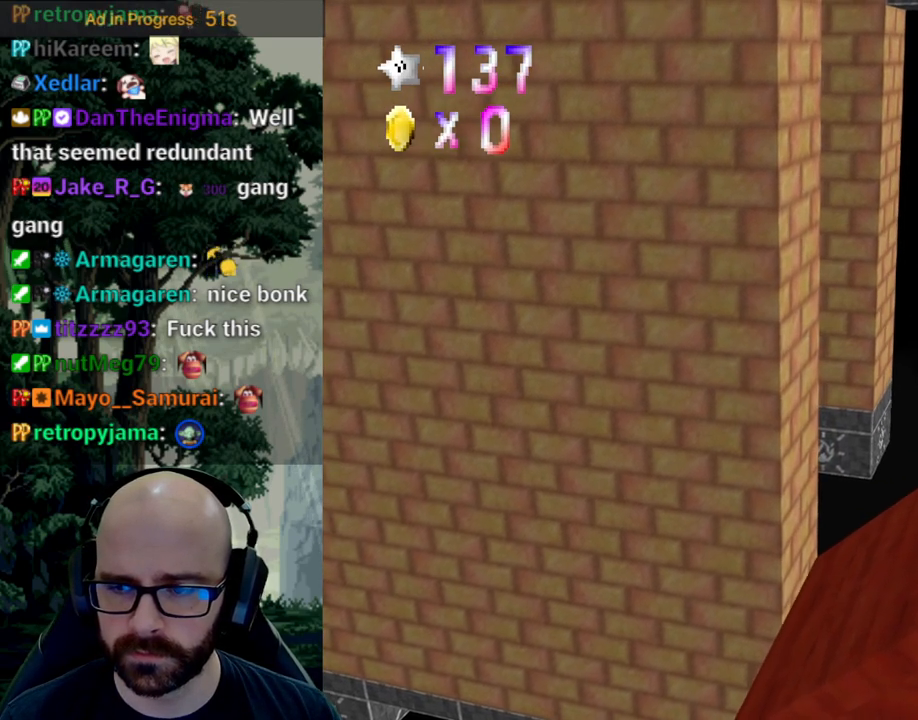
{"buttons": [], "left_stick": "right", "right_stick": "down", "events": [[217, "X", "up"], [217, "right_stick", "down"]]}
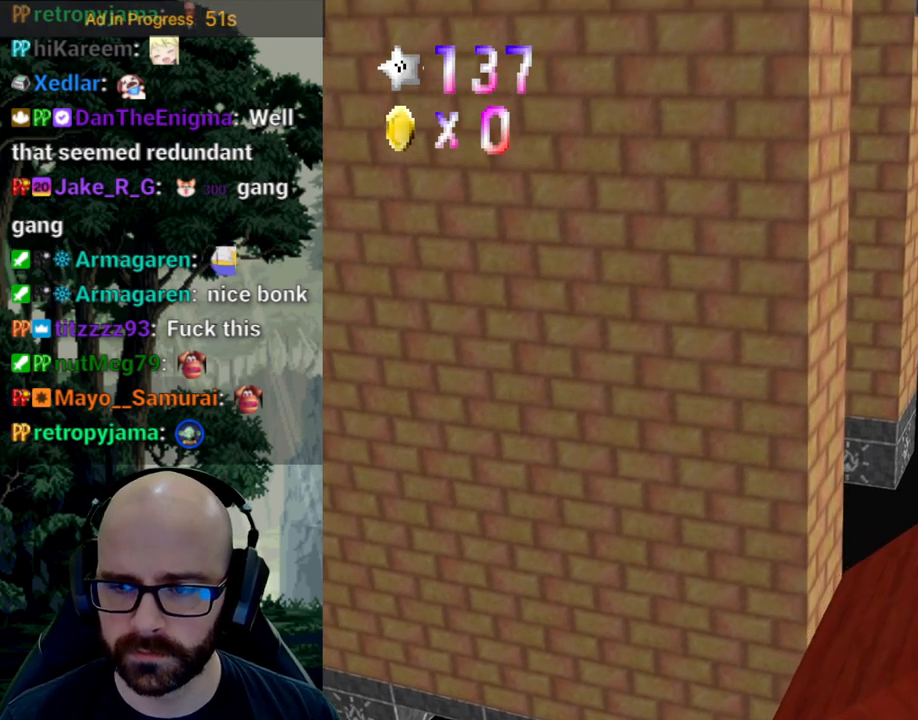
{"buttons": [], "left_stick": "right", "right_stick": "left", "events": [[217, "right_stick", "down-left"], [367, "X", "down"], [367, "right_stick", "left"], [500, "X", "up"]]}
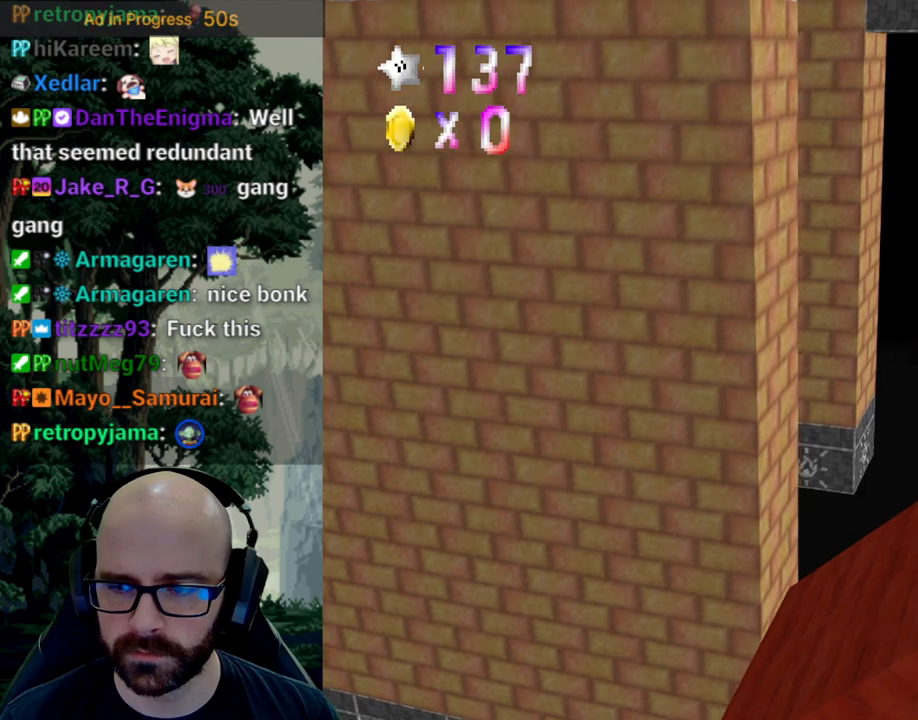
{"buttons": [], "left_stick": "center", "right_stick": "center", "events": [[167, "left_stick", "left"], [217, "right_stick", "center"], [267, "right_stick", "right"], [350, "left_stick", "center"], [433, "right_stick", "center"]]}
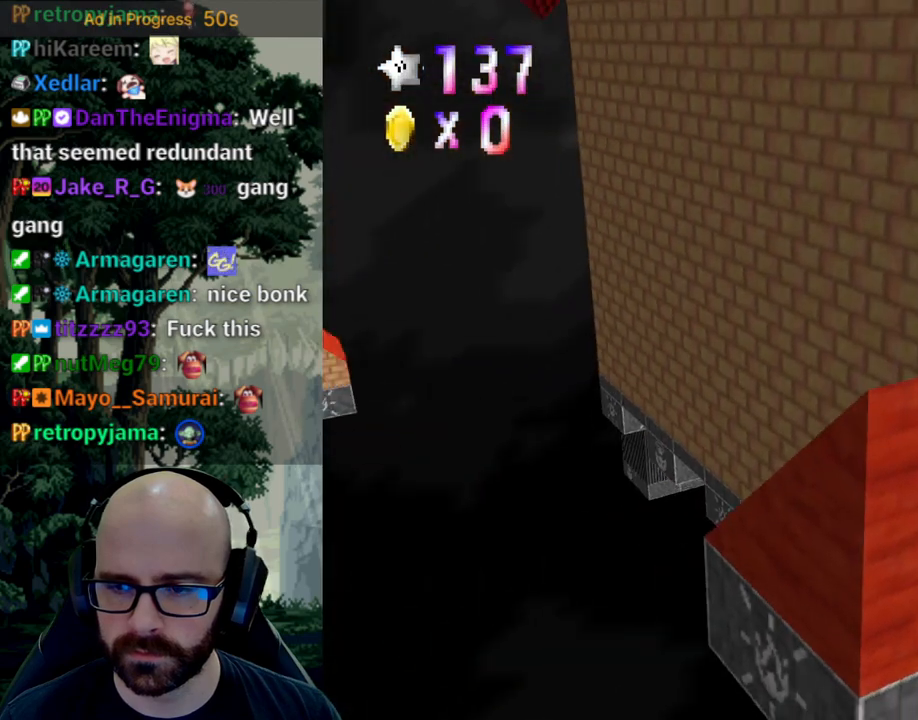
{"buttons": [], "left_stick": "up-right", "right_stick": "center", "events": [[50, "right_stick", "right"], [150, "right_stick", "center"], [333, "left_stick", "up-right"]]}
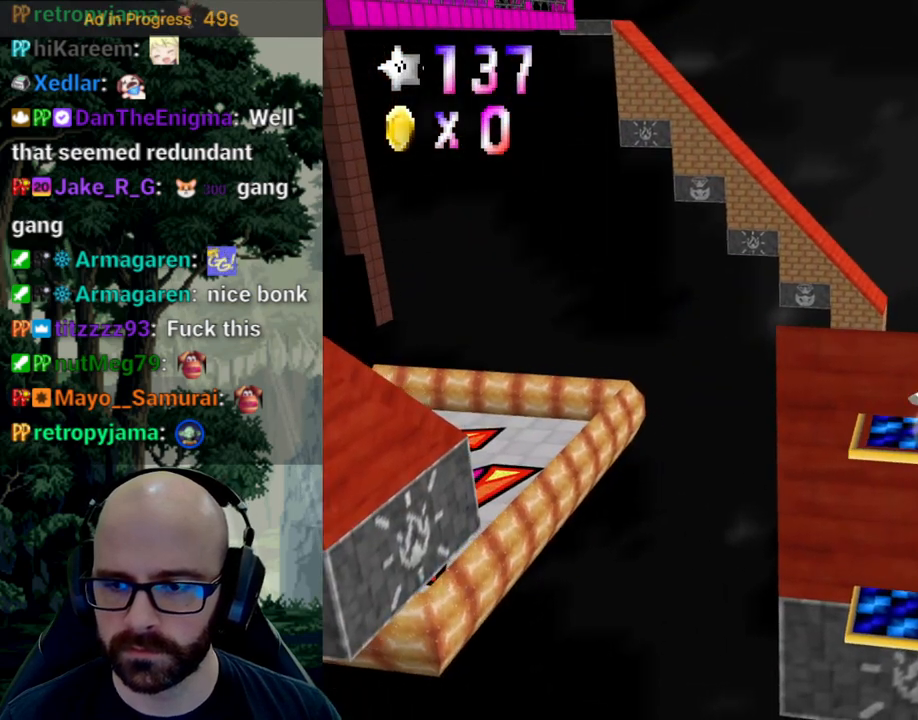
{"buttons": [], "left_stick": "right", "right_stick": "center", "events": [[483, "left_stick", "right"]]}
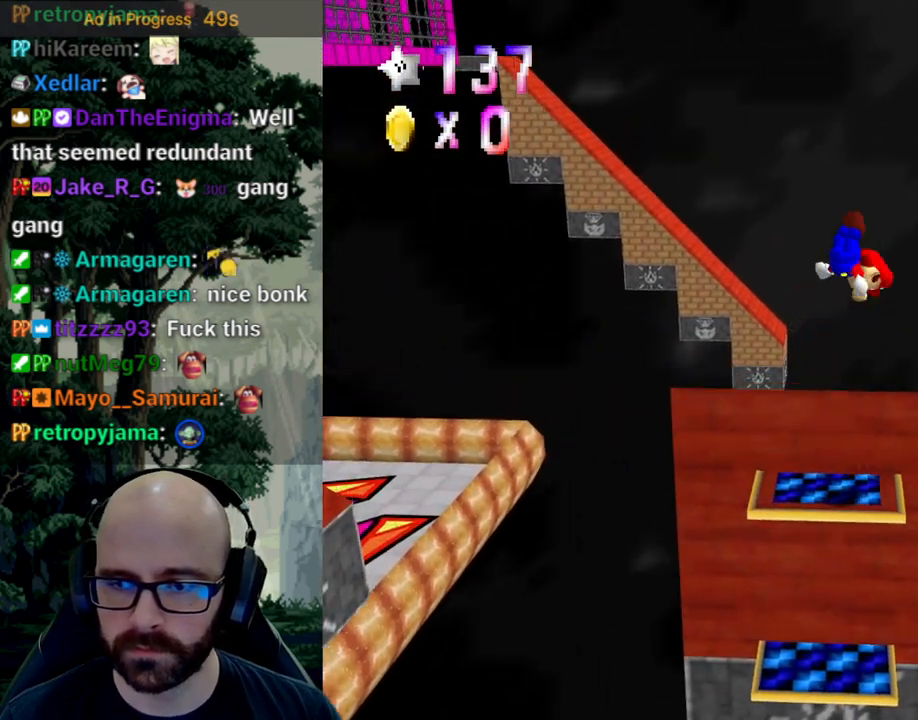
{"buttons": [], "left_stick": "up", "right_stick": "center"}
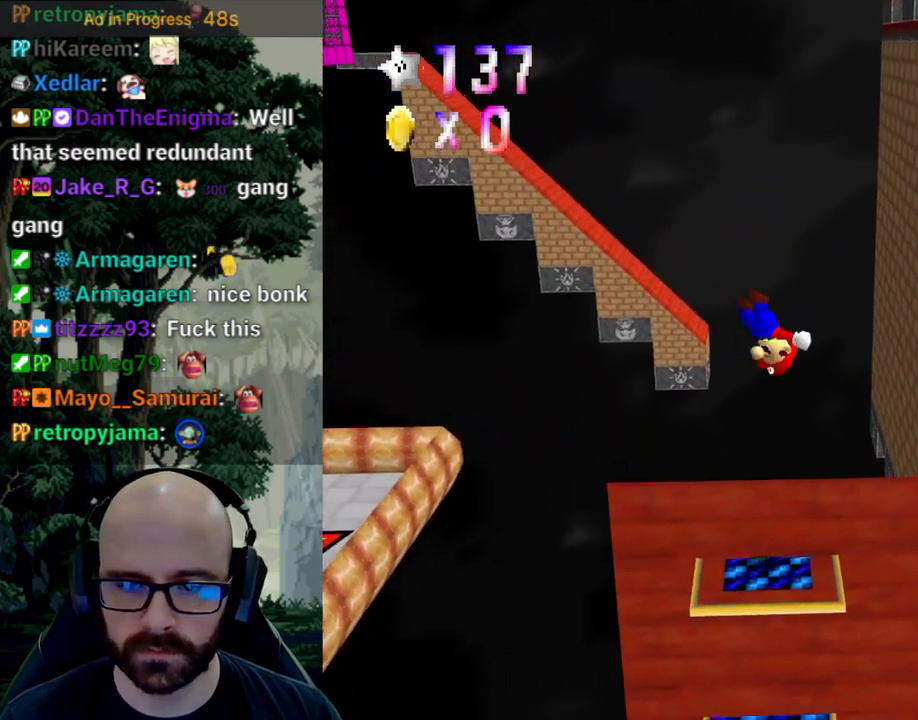
{"buttons": [], "left_stick": "up", "right_stick": "center"}
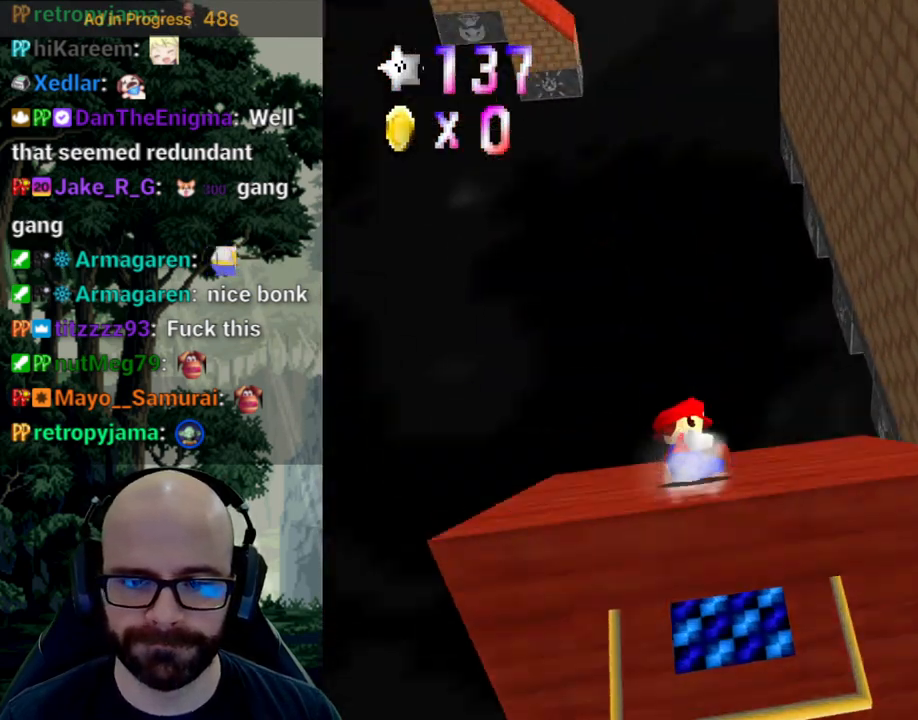
{"buttons": [], "left_stick": "down", "right_stick": "center", "events": [[117, "left_stick", "down"], [117, "right_stick", "down"], [183, "left_stick", "down-right"], [217, "right_stick", "center"], [367, "left_stick", "down"]]}
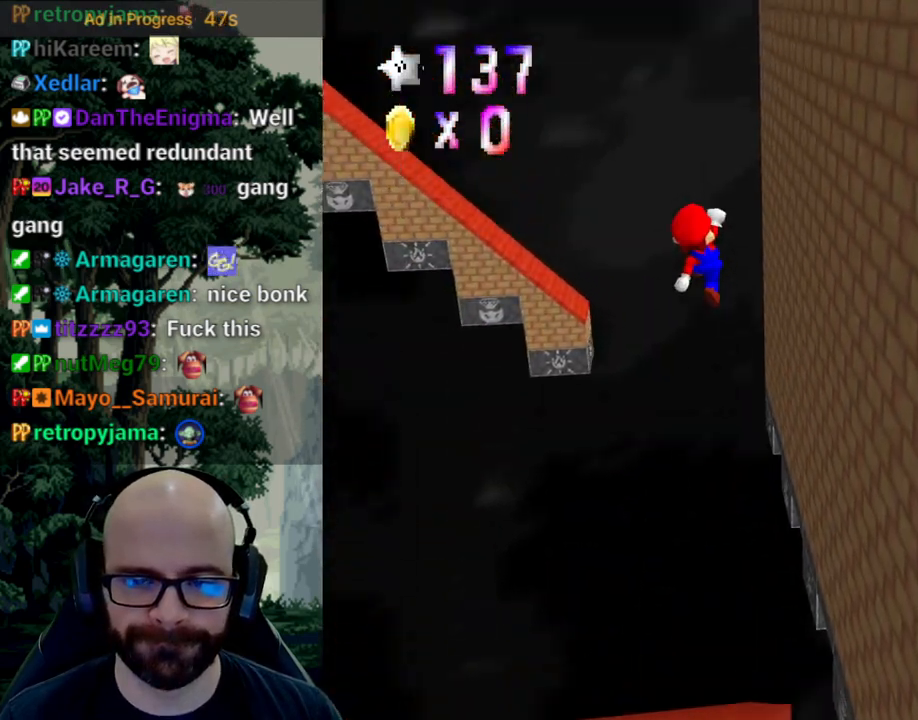
{"buttons": [], "left_stick": "down-left", "right_stick": "center", "events": [[150, "left_stick", "down-left"]]}
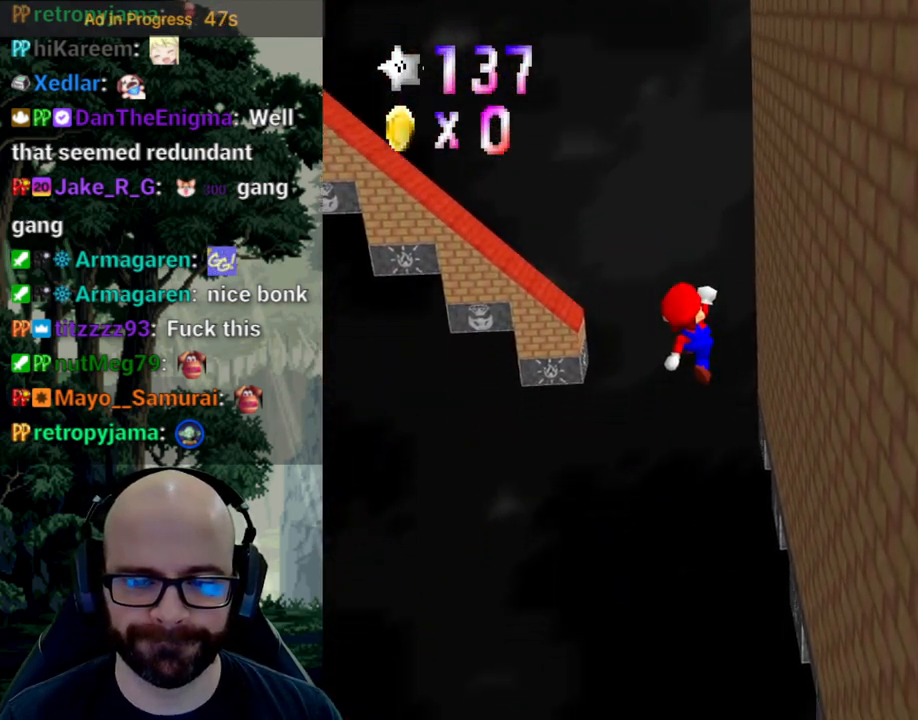
{"buttons": ["X"], "left_stick": "down-left", "right_stick": "center", "events": [[350, "X", "down"]]}
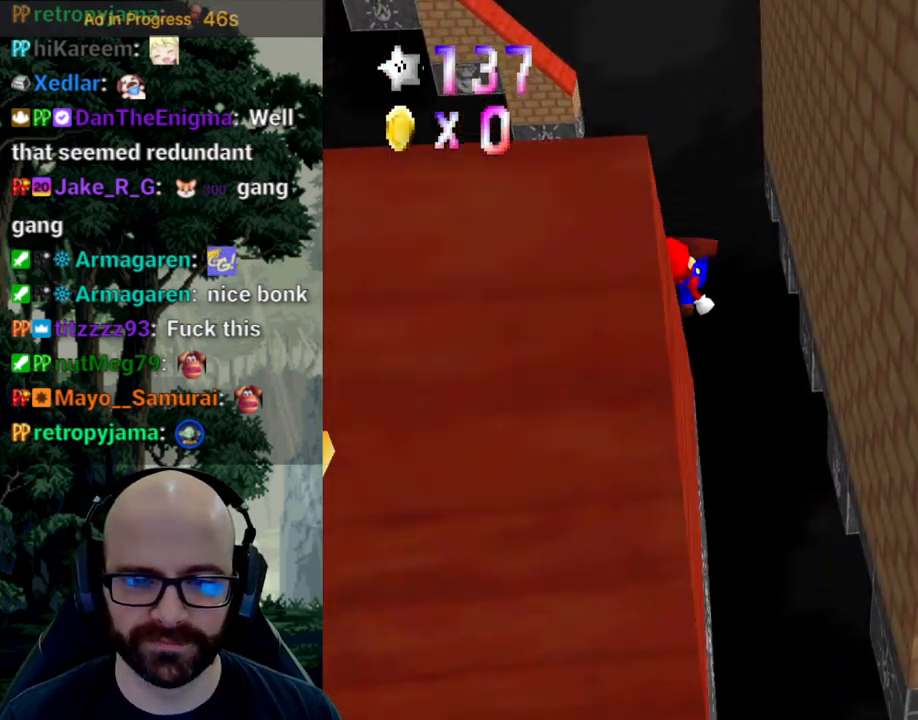
{"buttons": [], "left_stick": "down-left", "right_stick": "center", "events": [[17, "X", "up"], [150, "right_stick", "down-right"], [267, "right_stick", "center"]]}
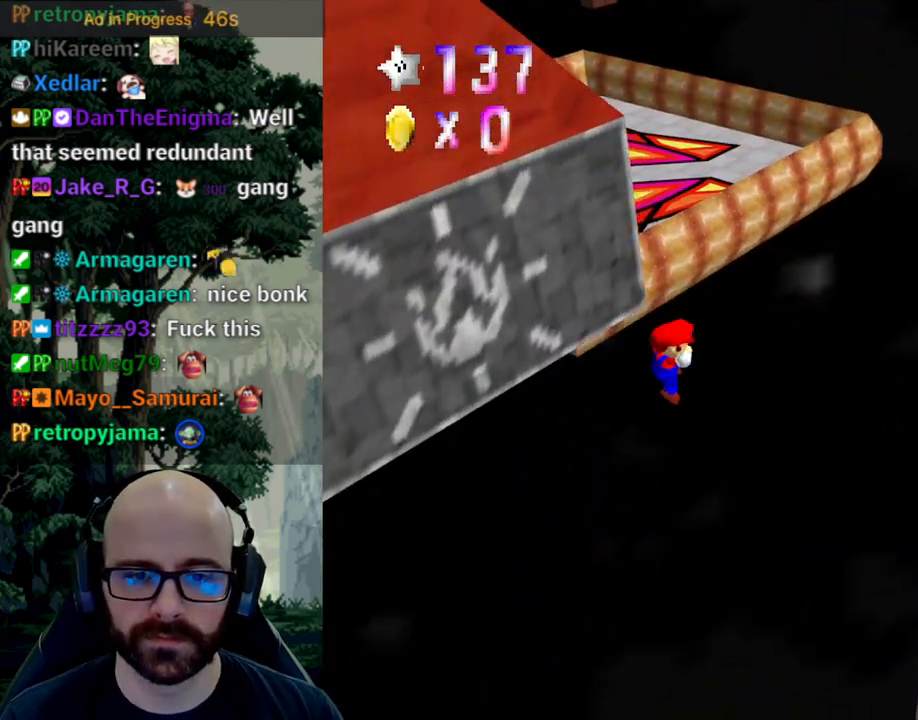
{"buttons": [], "left_stick": "up-right", "right_stick": "center", "events": [[17, "left_stick", "left"], [200, "X", "down"], [250, "X", "up"], [283, "left_stick", "up-right"]]}
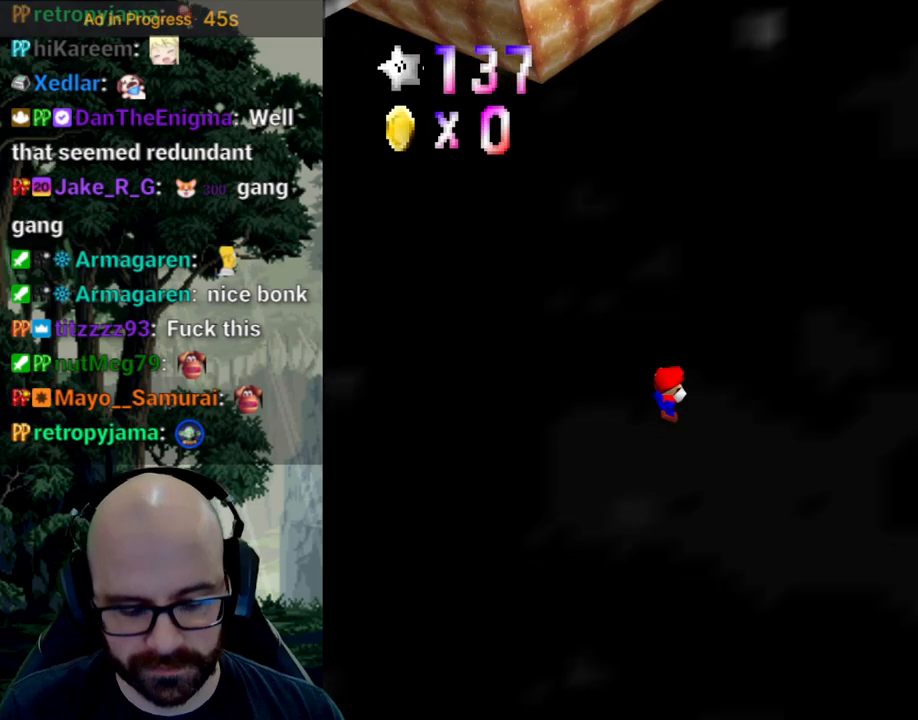
{"buttons": [], "left_stick": "center", "right_stick": "center", "events": [[67, "left_stick", "center"]]}
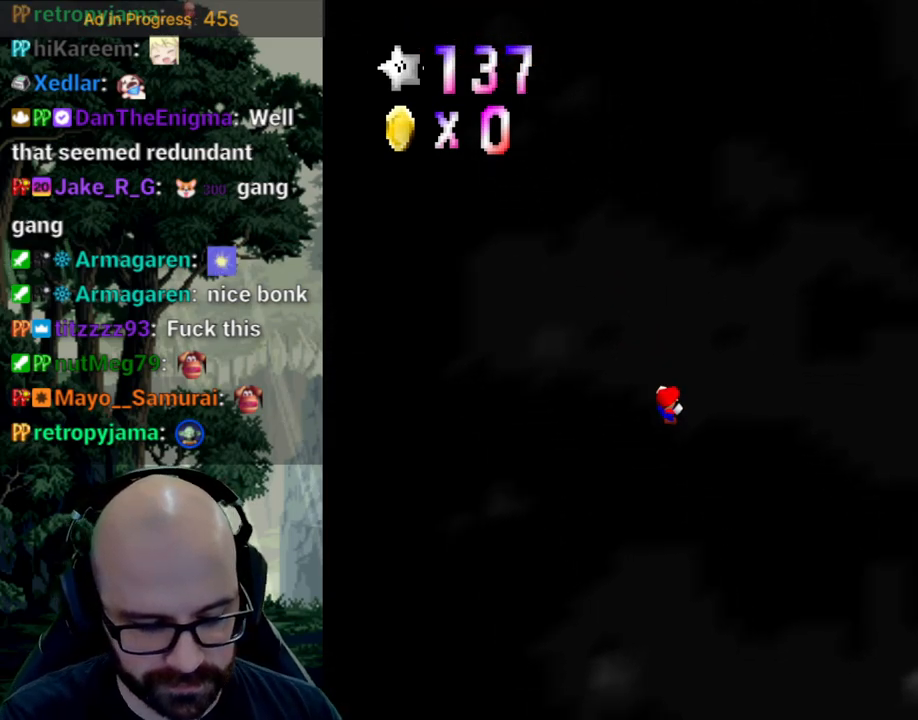
{"buttons": [], "left_stick": "center", "right_stick": "center", "events": [[17, "X", "down"], [67, "X", "up"]]}
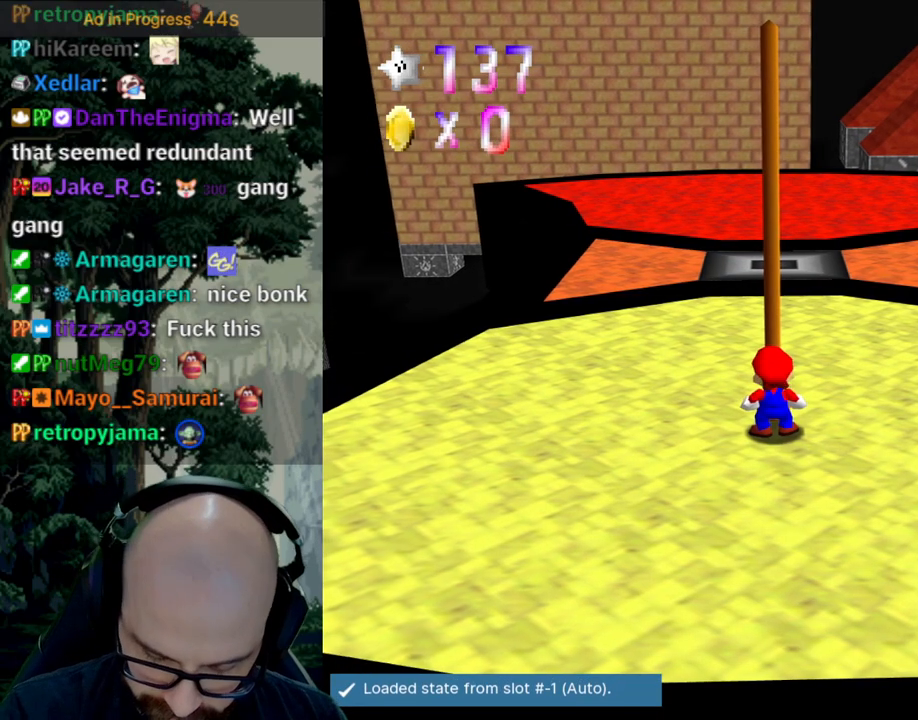
{"buttons": [], "left_stick": "center", "right_stick": "center", "events": []}
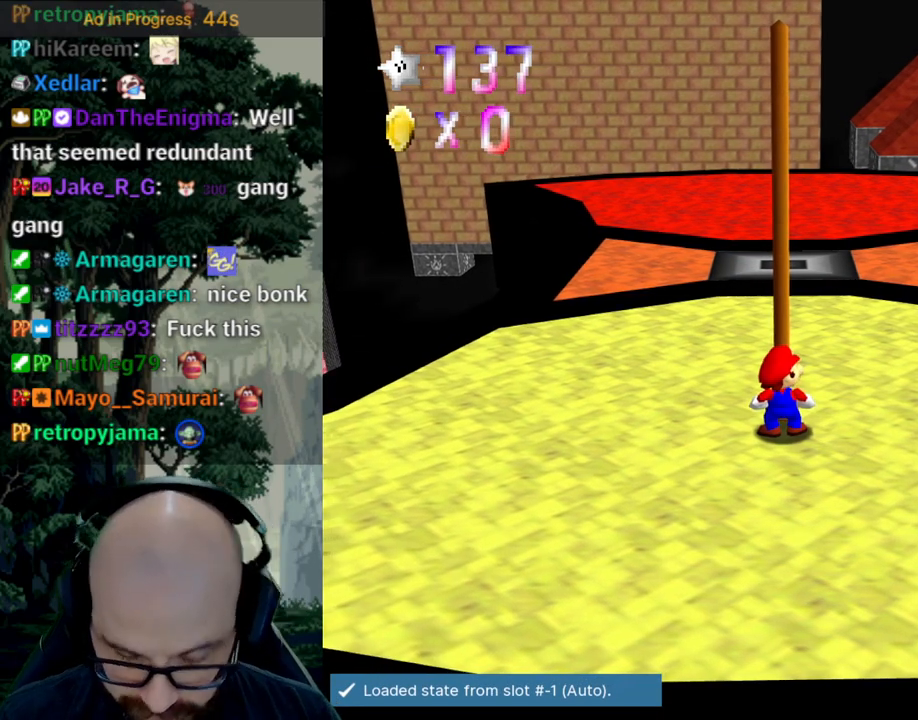
{"buttons": [], "left_stick": "center", "right_stick": "center", "events": []}
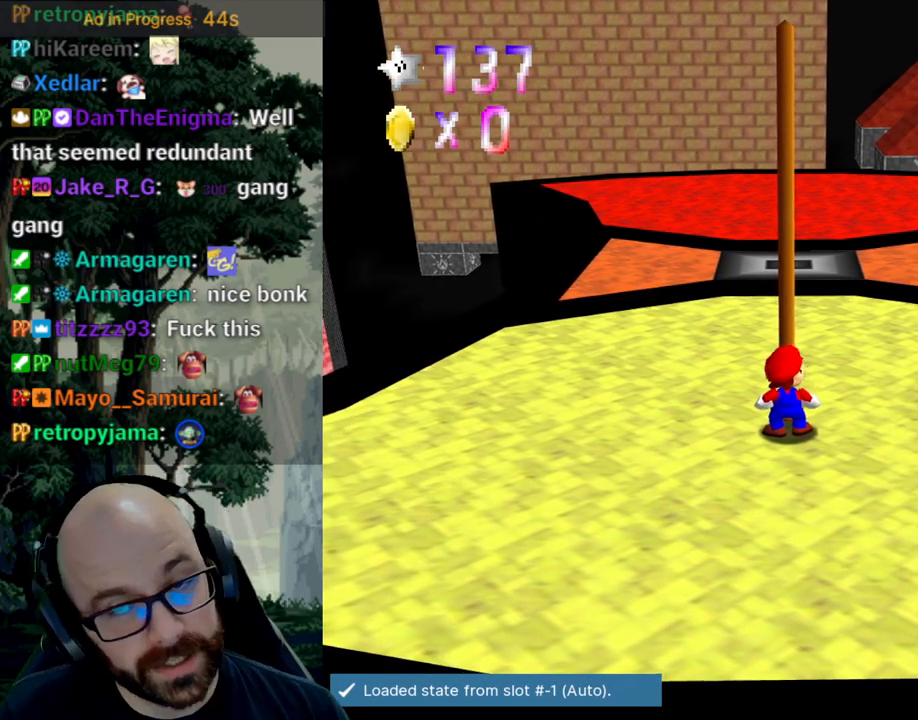
{"buttons": [], "left_stick": "up-left", "right_stick": "center", "events": [[33, "left_stick", "up"], [167, "left_stick", "up-left"]]}